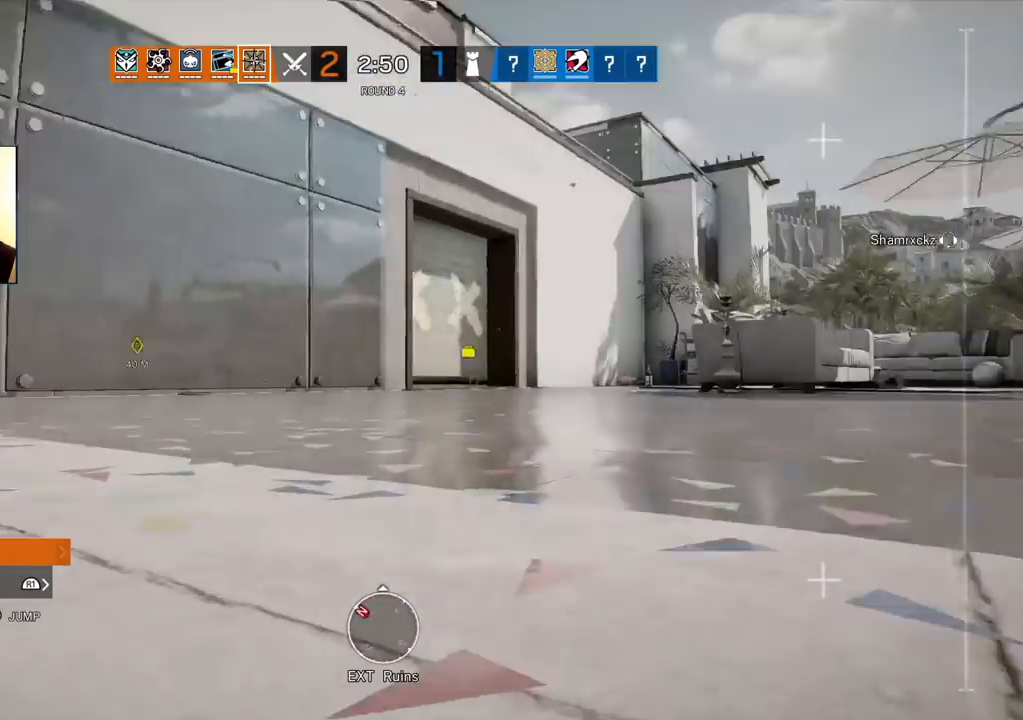
Gameplay with a controller (PlayStation layout); each line is a JSON object with the inputs held at the frame after it. "events" lists button and stick changes between this image and that frame as [ms after this image, input, new state], when the widget could be followed in between.
{"buttons": [], "left_stick": "up", "right_stick": "left", "events": [[67, "CROSS", "down"], [150, "CROSS", "up"], [483, "right_stick", "left"]]}
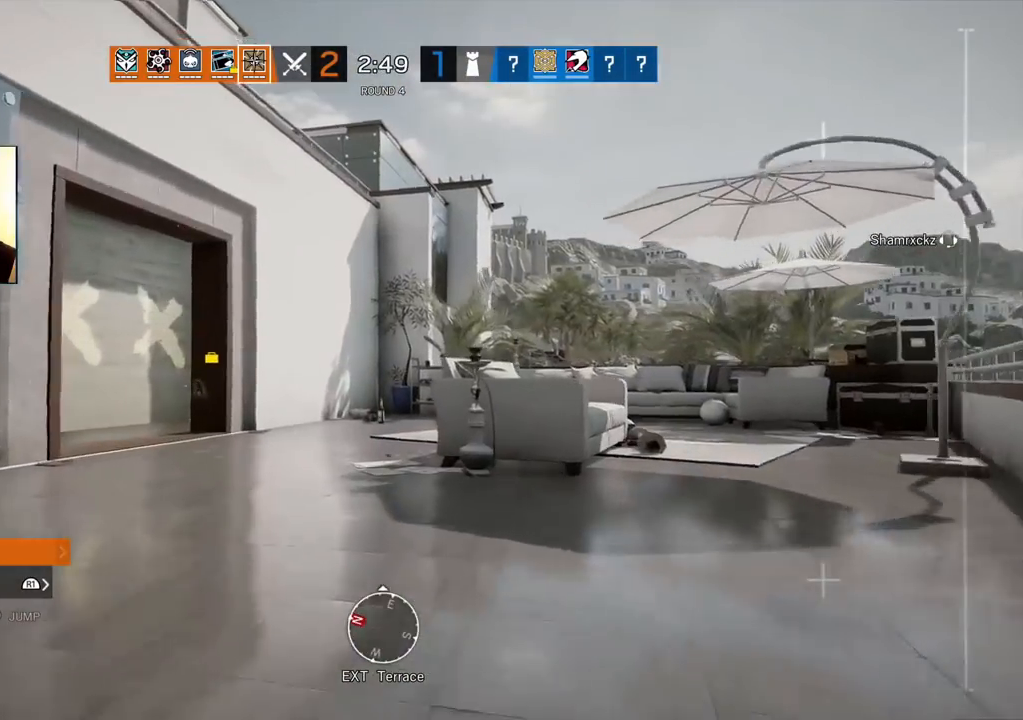
{"buttons": [], "left_stick": "up", "right_stick": "left", "events": [[100, "right_stick", "center"], [483, "right_stick", "left"]]}
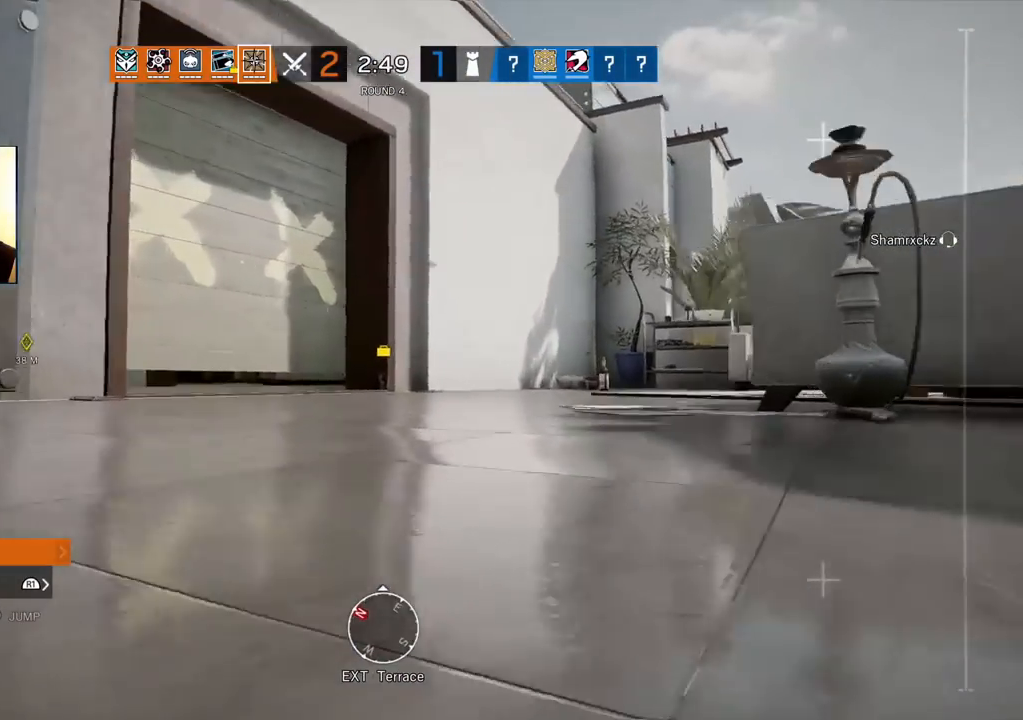
{"buttons": [], "left_stick": "up", "right_stick": "center", "events": [[83, "right_stick", "center"]]}
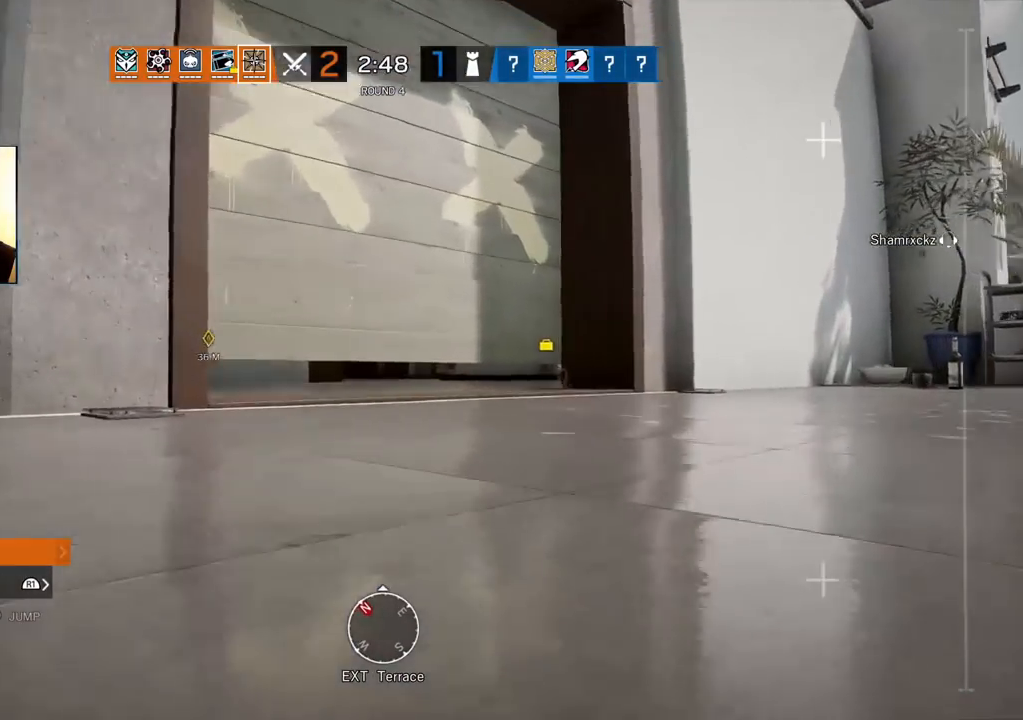
{"buttons": [], "left_stick": "right", "right_stick": "center", "events": [[117, "right_stick", "left"], [250, "right_stick", "center"], [367, "left_stick", "up-right"], [483, "left_stick", "right"]]}
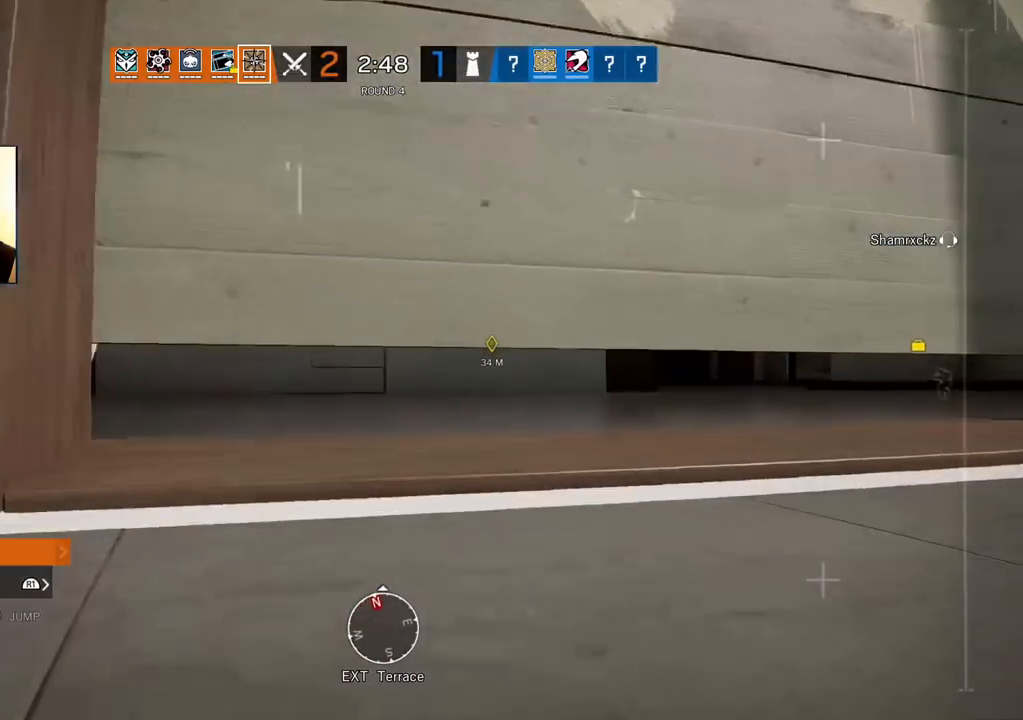
{"buttons": [], "left_stick": "center", "right_stick": "center", "events": [[83, "left_stick", "center"]]}
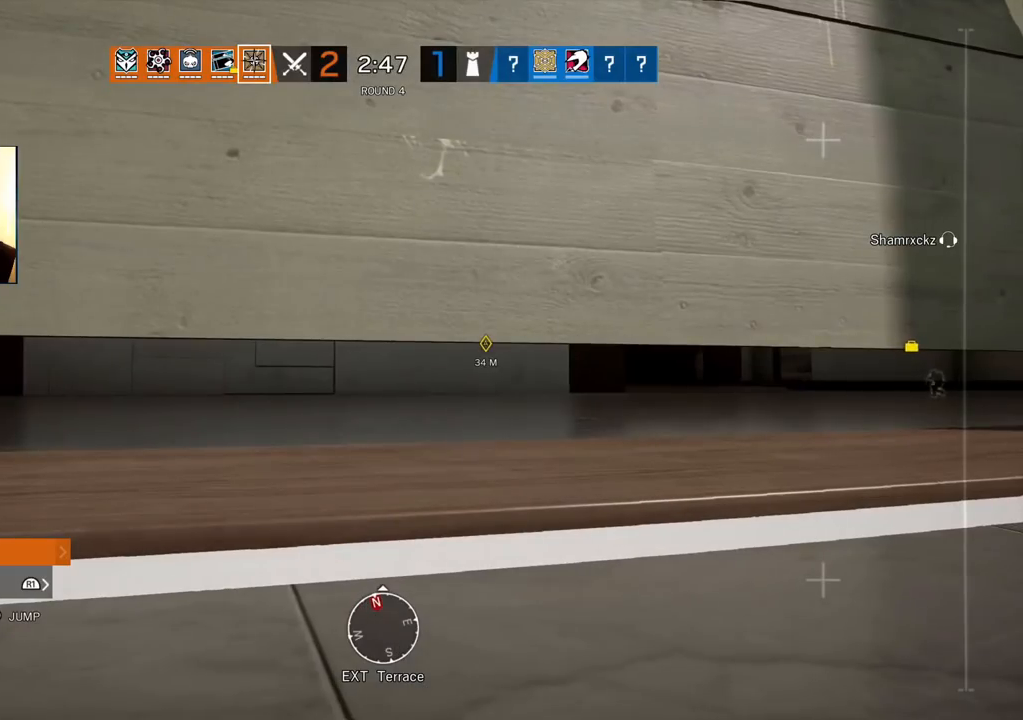
{"buttons": [], "left_stick": "center", "right_stick": "center", "events": []}
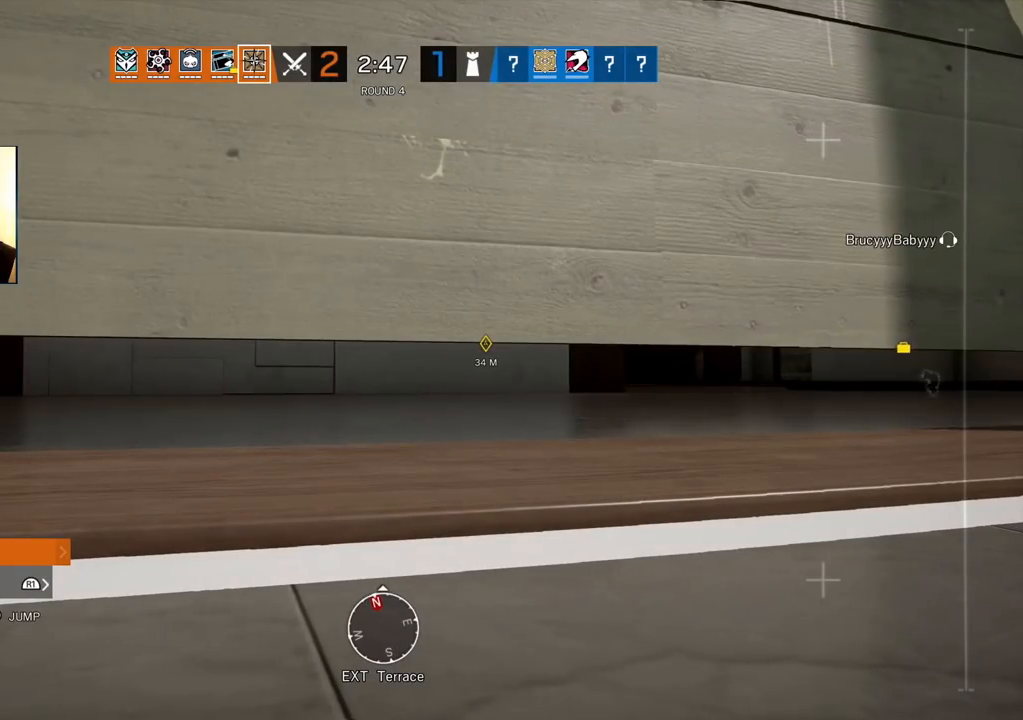
{"buttons": [], "left_stick": "up", "right_stick": "center", "events": [[283, "left_stick", "up"]]}
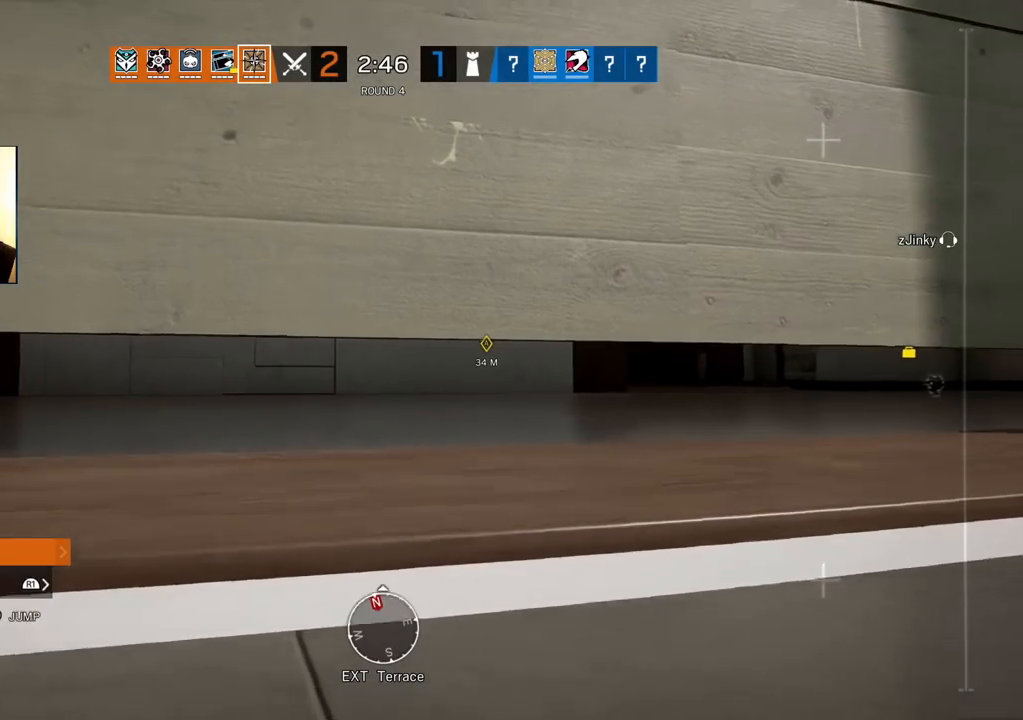
{"buttons": [], "left_stick": "up", "right_stick": "center", "events": [[50, "right_stick", "left"], [200, "right_stick", "center"]]}
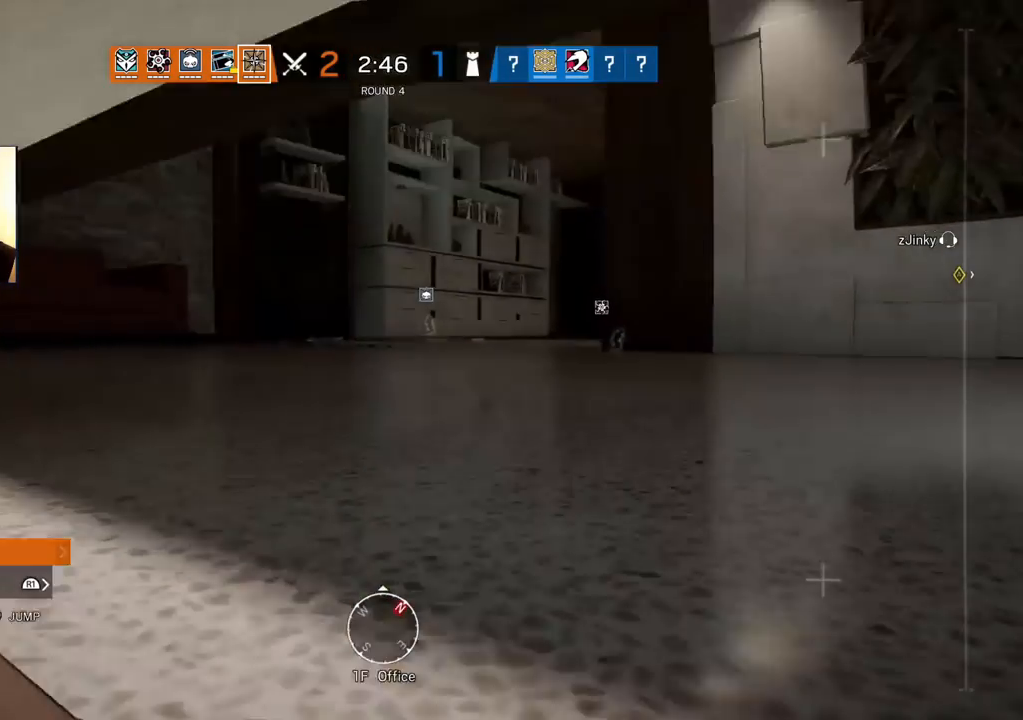
{"buttons": [], "left_stick": "up", "right_stick": "center", "events": [[150, "CROSS", "down"], [233, "CROSS", "up"], [383, "right_stick", "right"], [500, "right_stick", "center"]]}
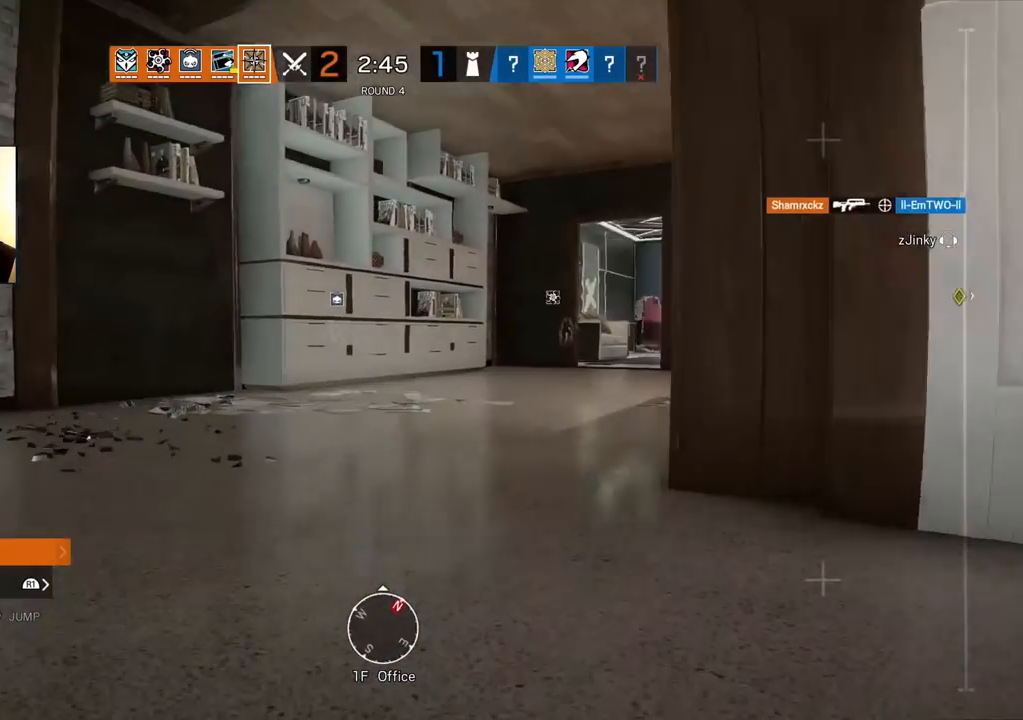
{"buttons": [], "left_stick": "up", "right_stick": "center", "events": [[317, "right_stick", "right"], [400, "right_stick", "center"]]}
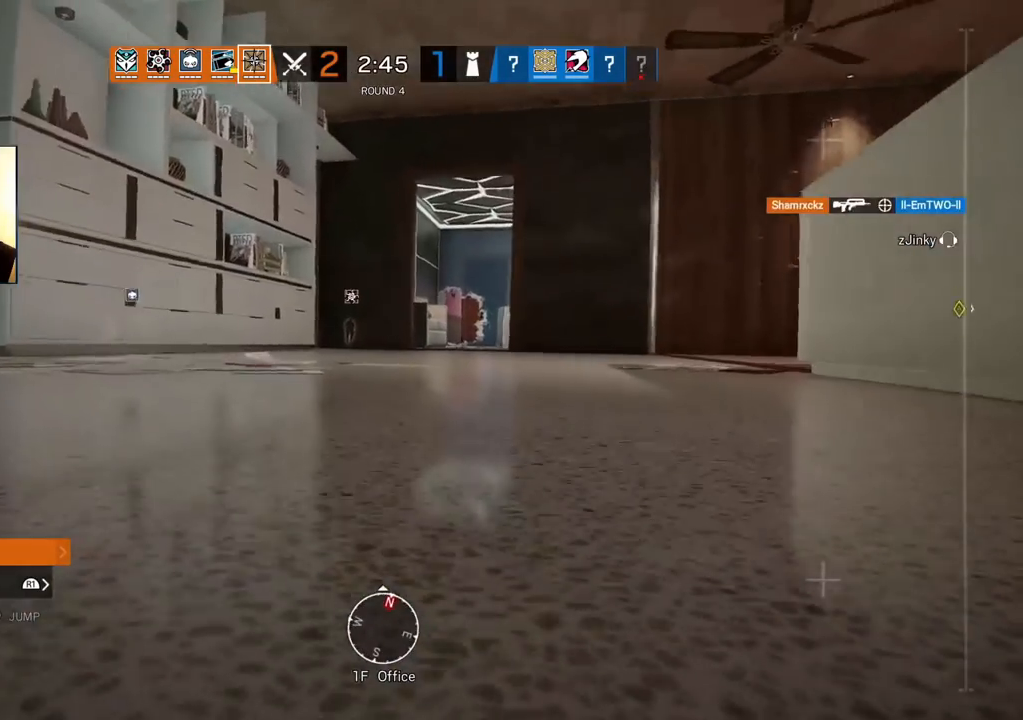
{"buttons": [], "left_stick": "up", "right_stick": "center", "events": []}
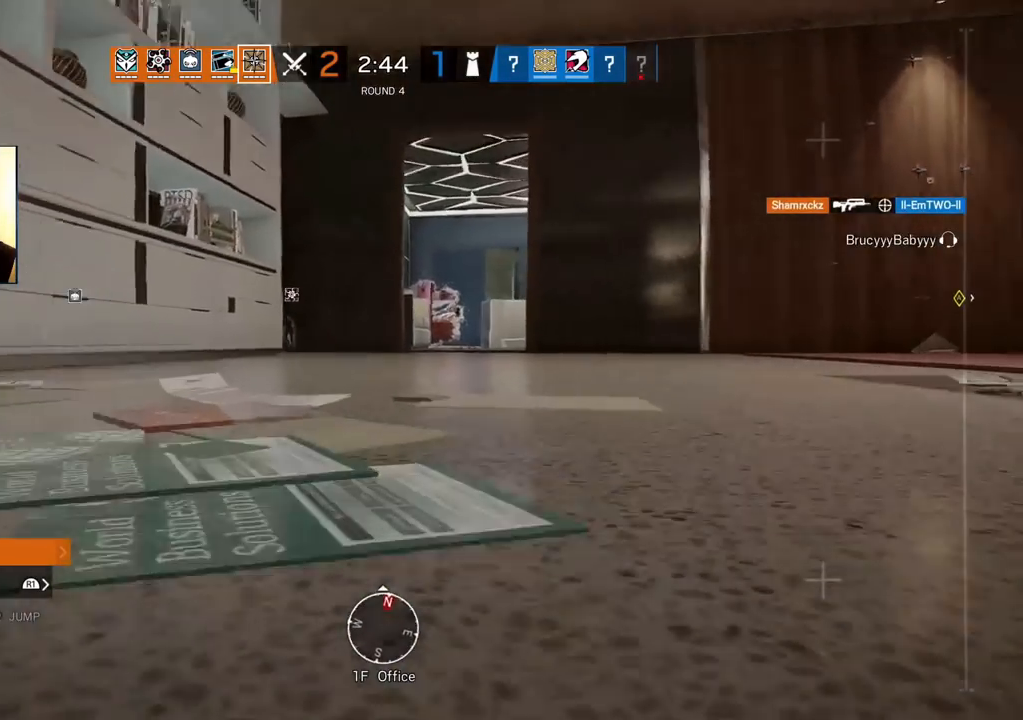
{"buttons": [], "left_stick": "left", "right_stick": "center", "events": [[267, "right_stick", "right"], [333, "left_stick", "left"], [467, "right_stick", "center"]]}
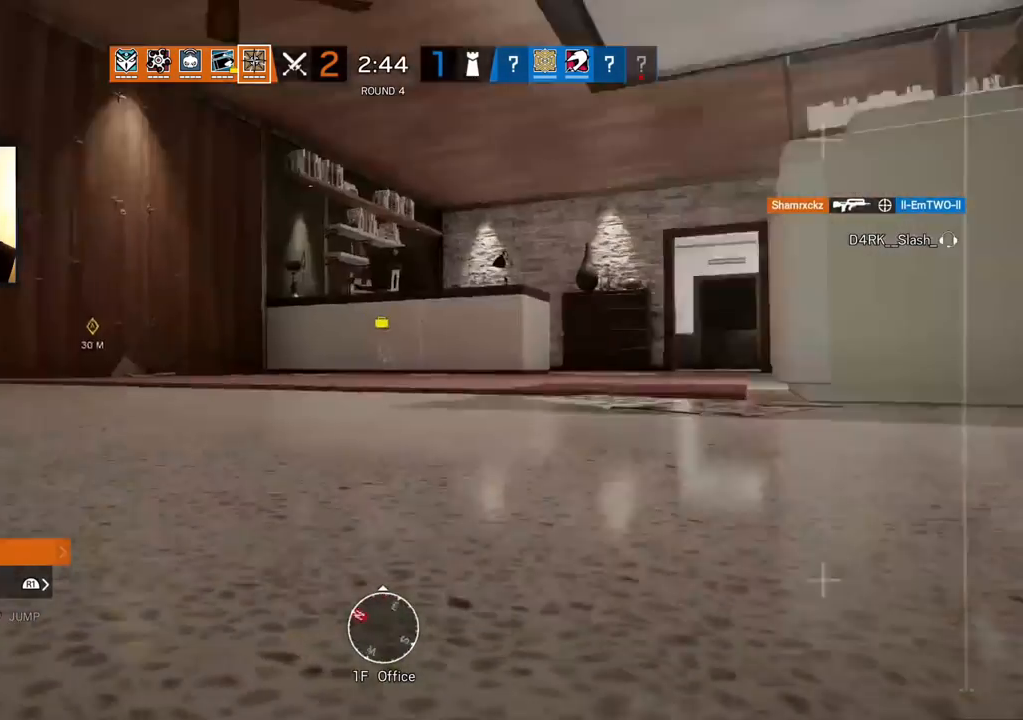
{"buttons": [], "left_stick": "left", "right_stick": "center", "events": []}
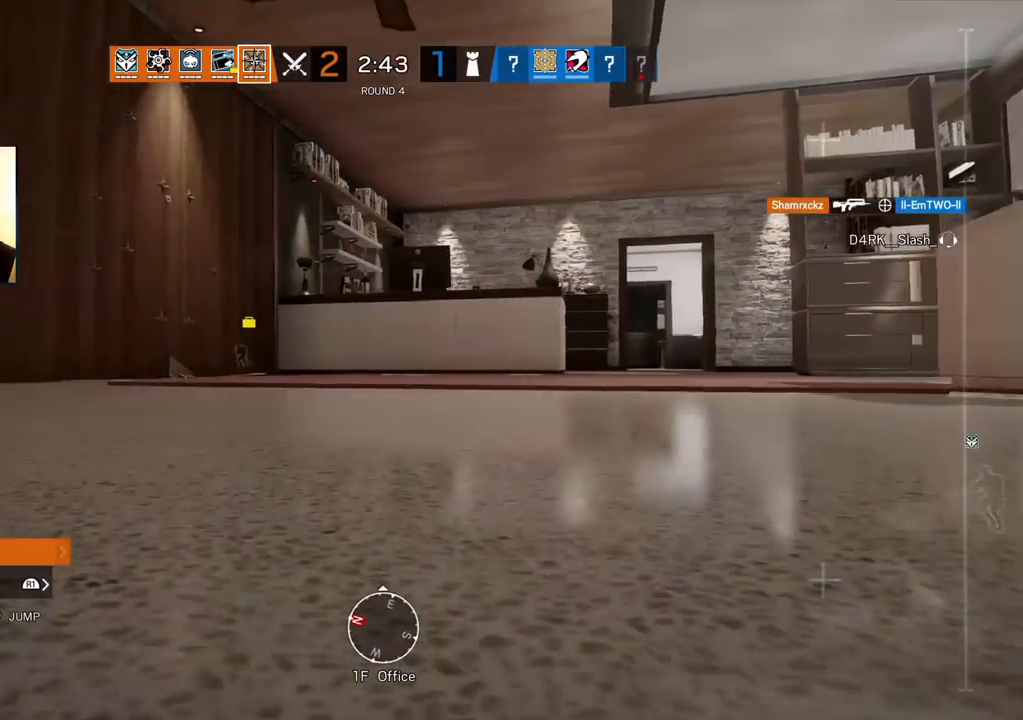
{"buttons": [], "left_stick": "left", "right_stick": "left", "events": [[467, "right_stick", "left"]]}
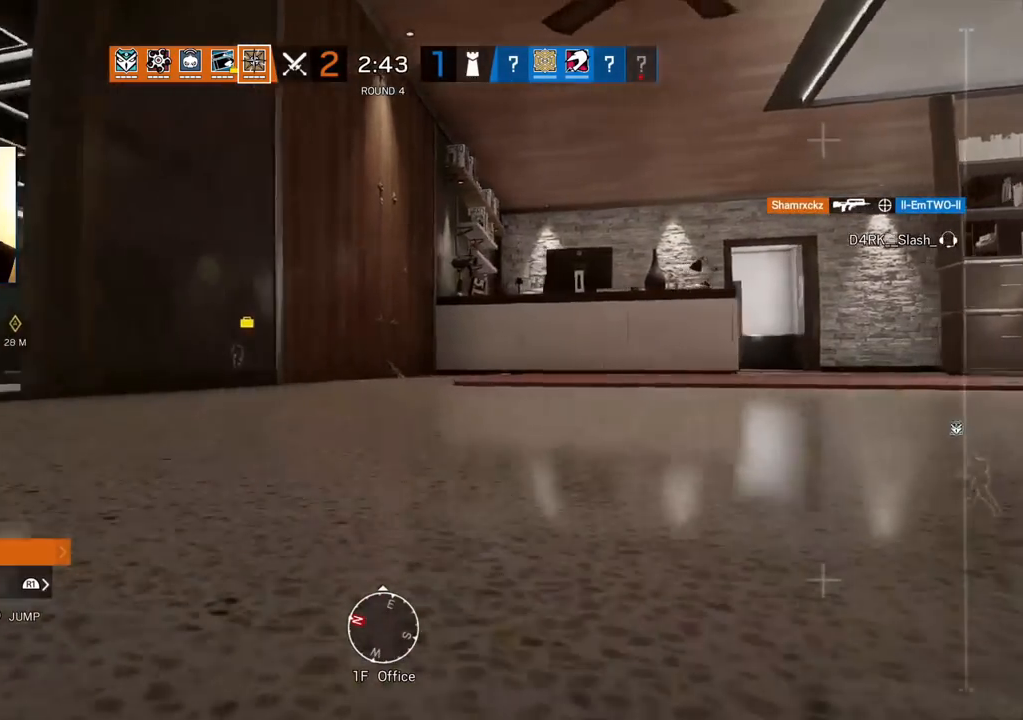
{"buttons": [], "left_stick": "center", "right_stick": "center", "events": [[50, "right_stick", "center"], [317, "right_stick", "right"], [383, "left_stick", "center"], [467, "right_stick", "center"]]}
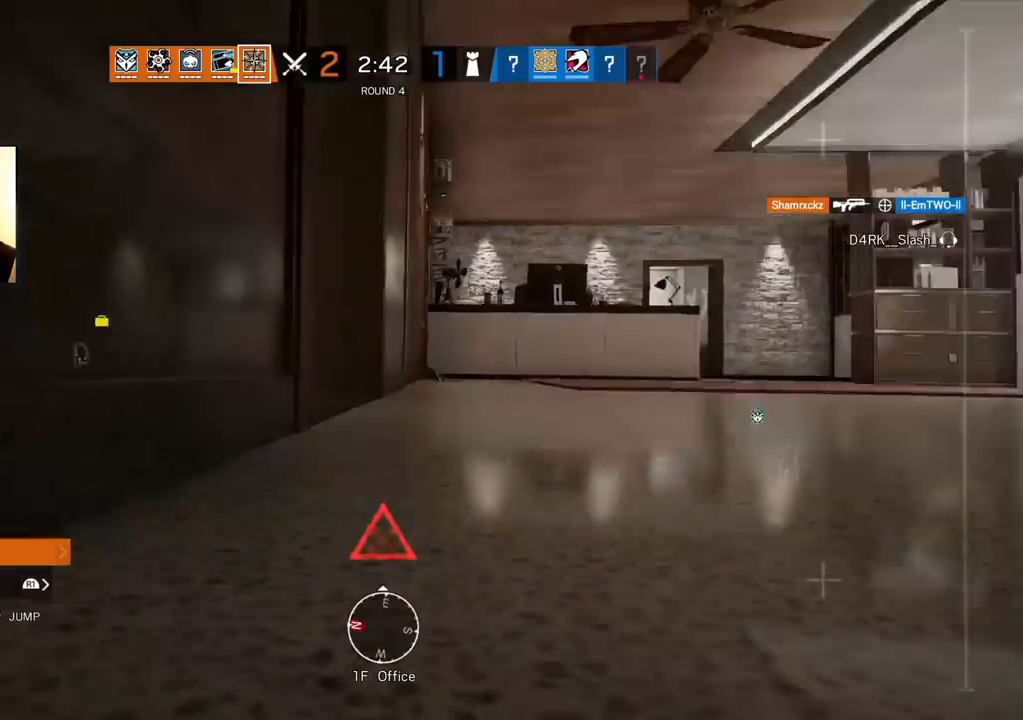
{"buttons": [], "left_stick": "center", "right_stick": "center", "events": []}
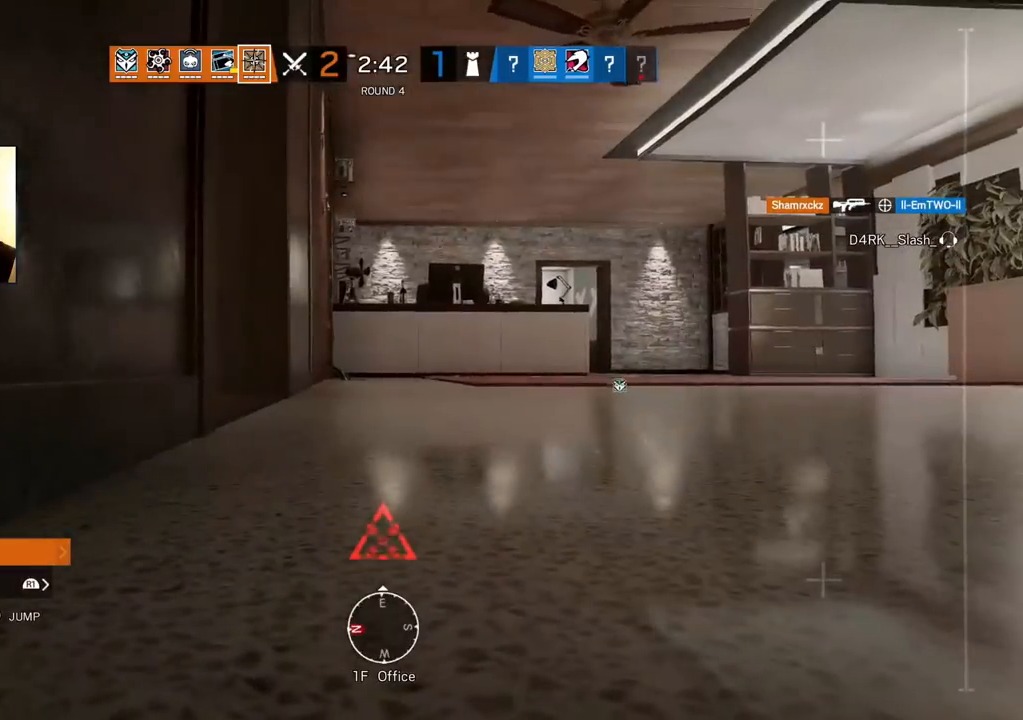
{"buttons": ["CROSS"], "left_stick": "up-right", "right_stick": "center", "events": [[150, "left_stick", "down-right"], [233, "left_stick", "right"], [267, "right_stick", "right"], [367, "left_stick", "up-right"], [417, "right_stick", "center"], [483, "CROSS", "down"]]}
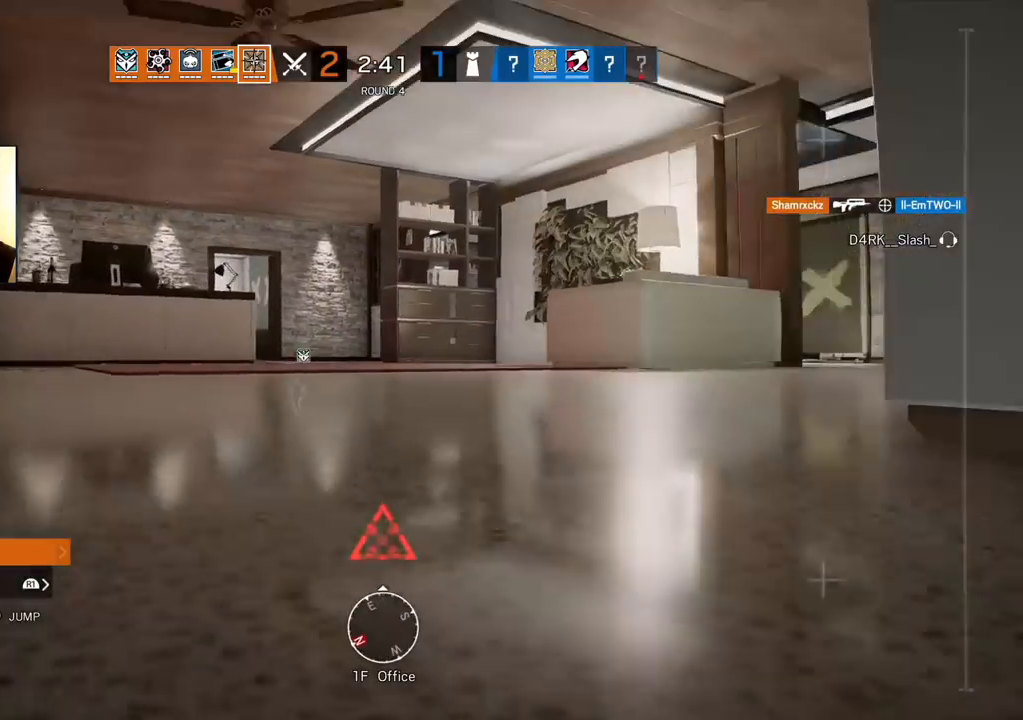
{"buttons": [], "left_stick": "up-right", "right_stick": "left", "events": [[50, "CROSS", "up"], [283, "right_stick", "left"]]}
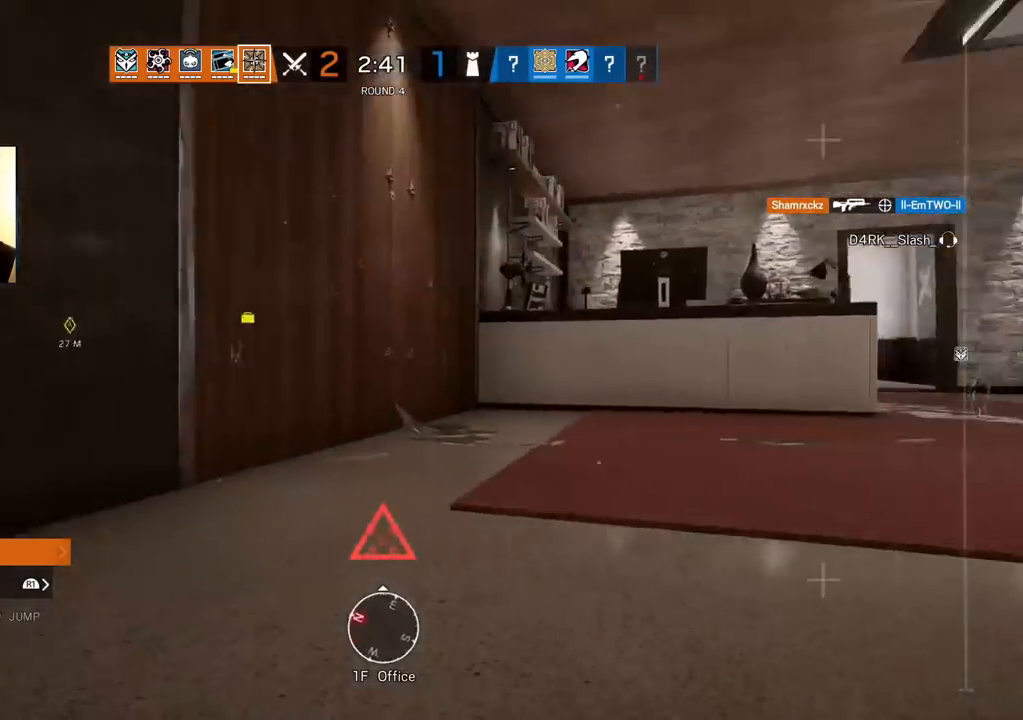
{"buttons": [], "left_stick": "up", "right_stick": "center", "events": [[50, "right_stick", "center"], [250, "left_stick", "up"], [250, "right_stick", "right"], [400, "right_stick", "center"]]}
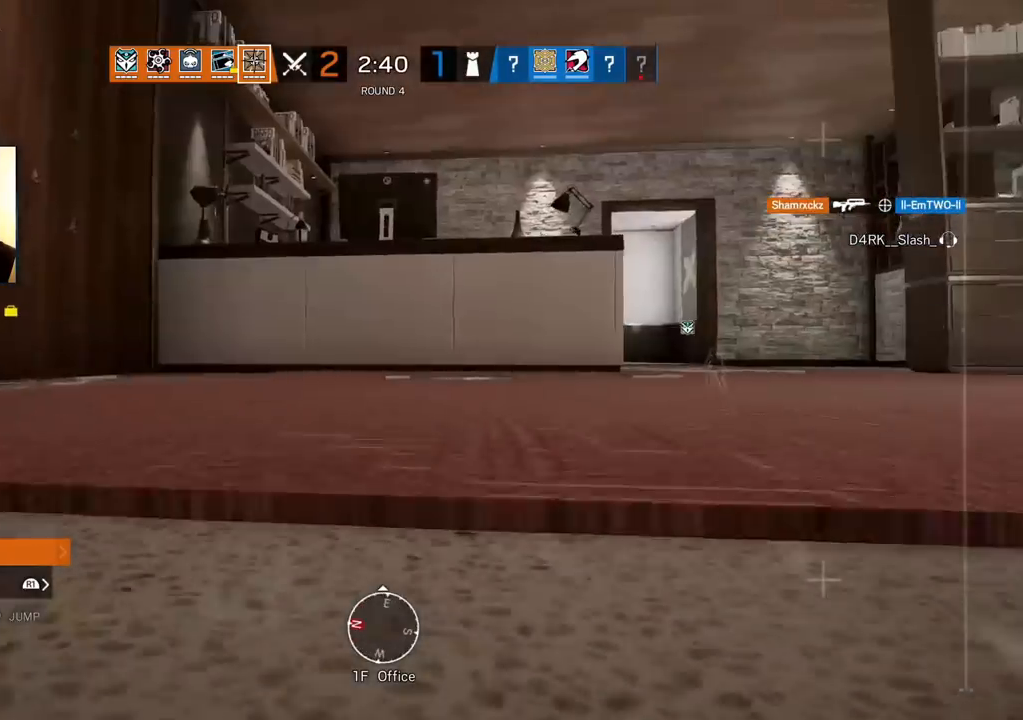
{"buttons": [], "left_stick": "up", "right_stick": "center", "events": []}
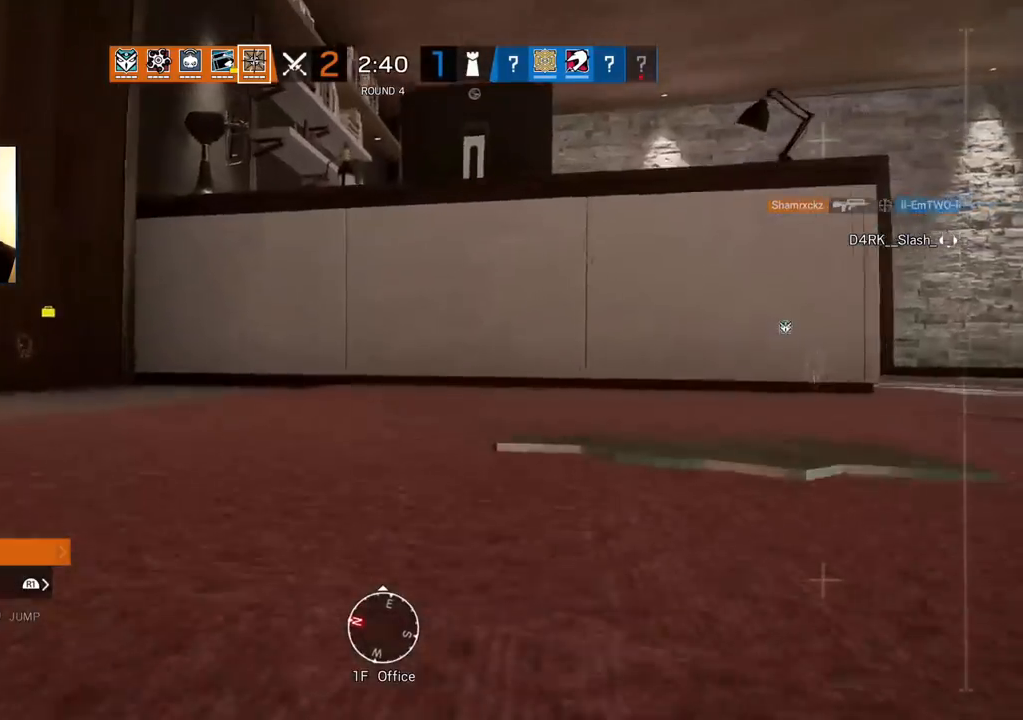
{"buttons": [], "left_stick": "center", "right_stick": "center", "events": [[117, "left_stick", "up-left"], [183, "right_stick", "right"], [300, "R2", "down"], [350, "left_stick", "left"], [367, "R1", "down"], [433, "right_stick", "center"], [450, "R1", "up"], [450, "R2", "up"], [500, "left_stick", "center"]]}
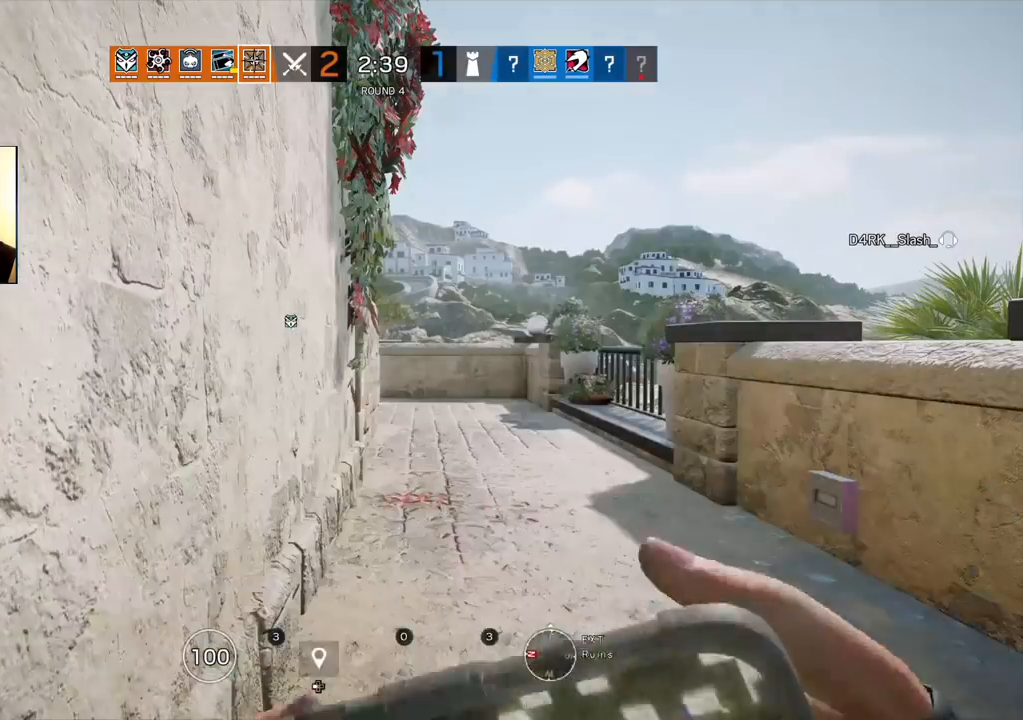
{"buttons": ["L3"], "left_stick": "up", "right_stick": "center", "events": [[167, "L3", "down"], [167, "left_stick", "up"], [283, "L3", "up"], [367, "L3", "down"]]}
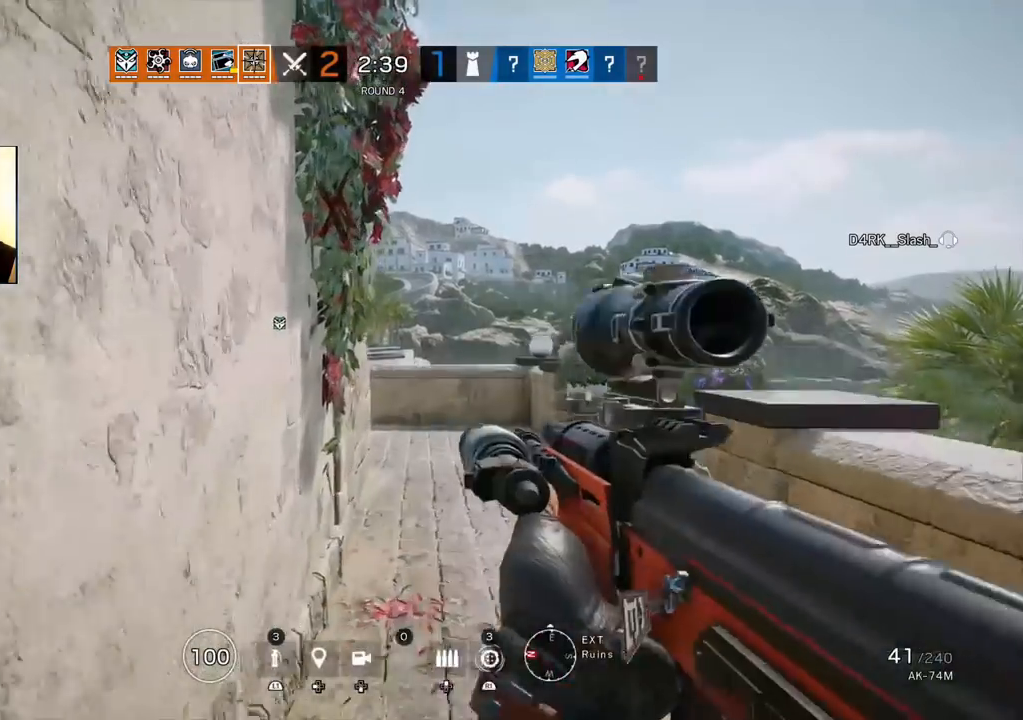
{"buttons": [], "left_stick": "up", "right_stick": "center", "events": [[133, "L3", "up"]]}
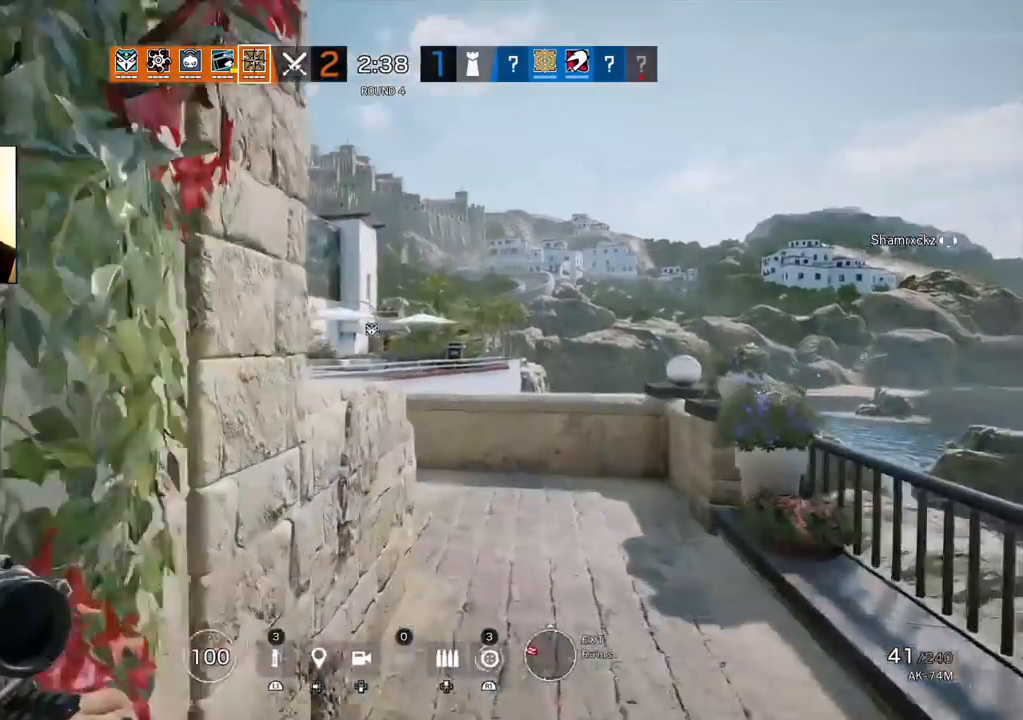
{"buttons": [], "left_stick": "up", "right_stick": "center", "events": []}
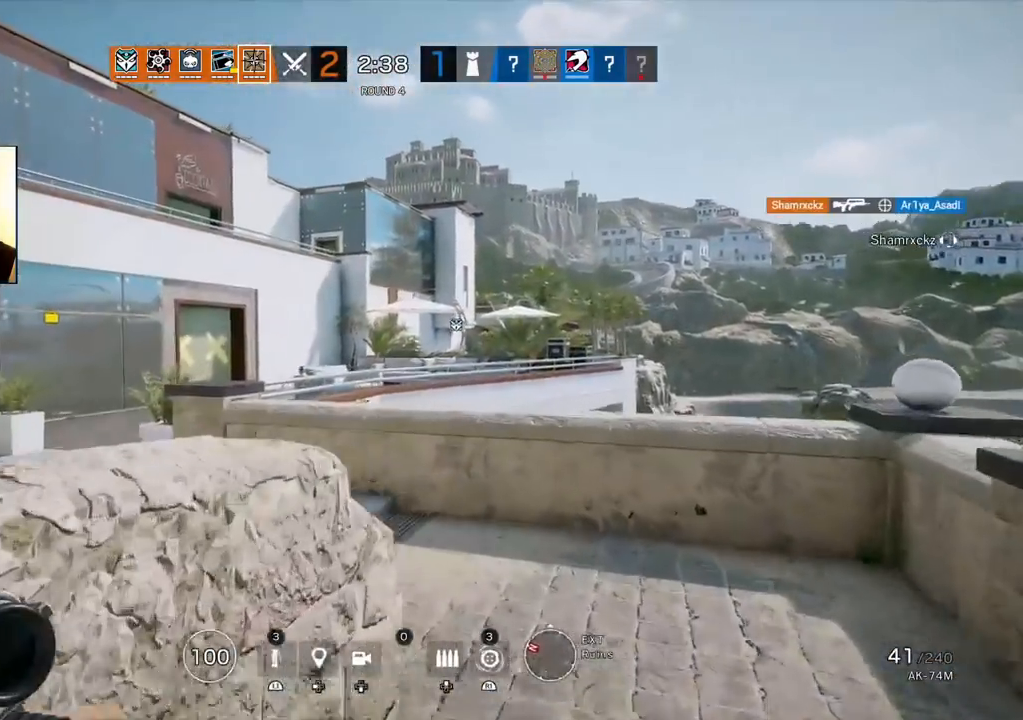
{"buttons": [], "left_stick": "up", "right_stick": "center", "events": [[217, "right_stick", "left"], [400, "right_stick", "center"]]}
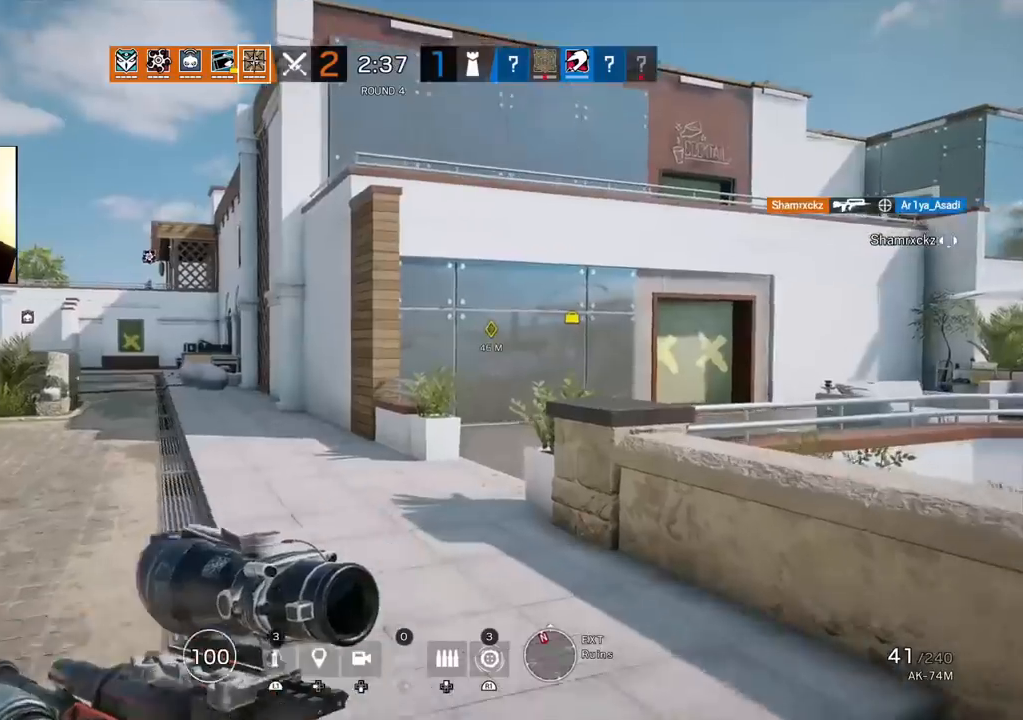
{"buttons": [], "left_stick": "up", "right_stick": "center", "events": []}
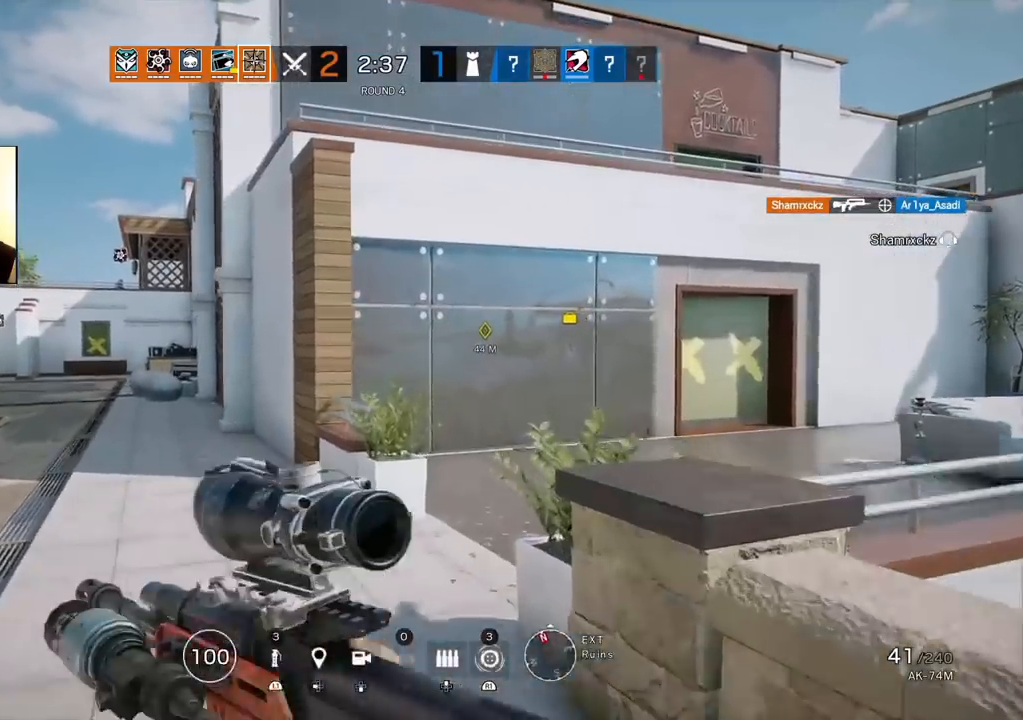
{"buttons": ["L1", "L3"], "left_stick": "up", "right_stick": "right", "events": [[317, "L1", "down"], [333, "right_stick", "right"], [450, "L3", "down"]]}